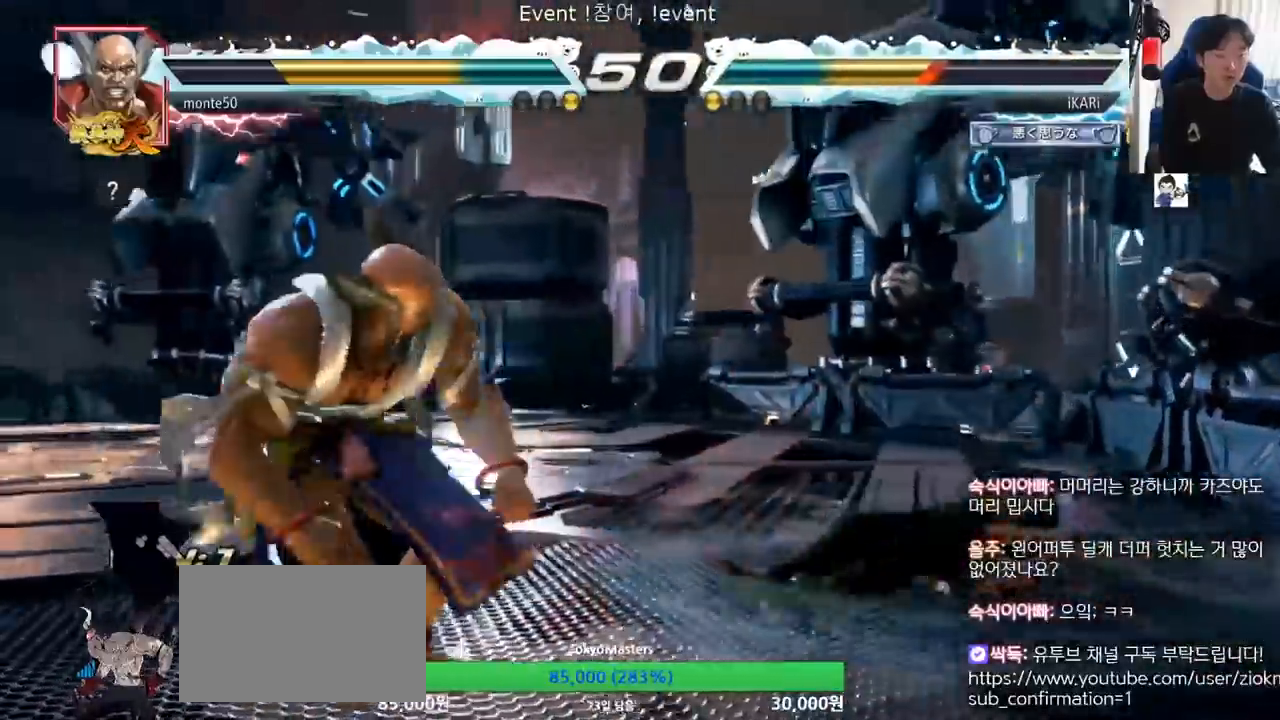
Gameplay with a controller (arcade stick); each line is a JSON object with the inputs held at the frame after it. "events" lists button and stick changes between this image and that frame as [ms after this image, input, new state], when the widget could be followed in between. Not read: L3 R3.
{"buttons": [], "left_stick": "up", "events": [[300, "left_stick", "up"], [350, "left_stick", "center"], [467, "left_stick", "up"]]}
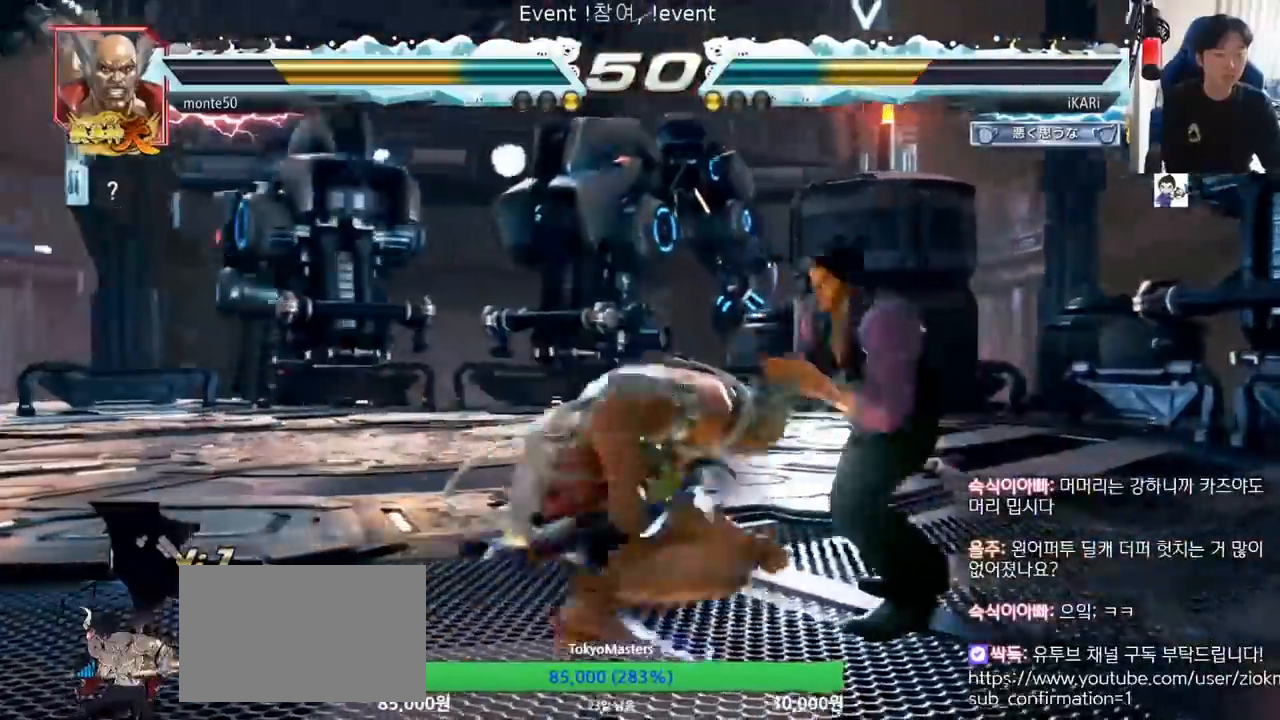
{"buttons": [], "left_stick": "center", "events": [[234, "left_stick", "center"], [317, "SQUARE", "down"], [384, "SQUARE", "up"]]}
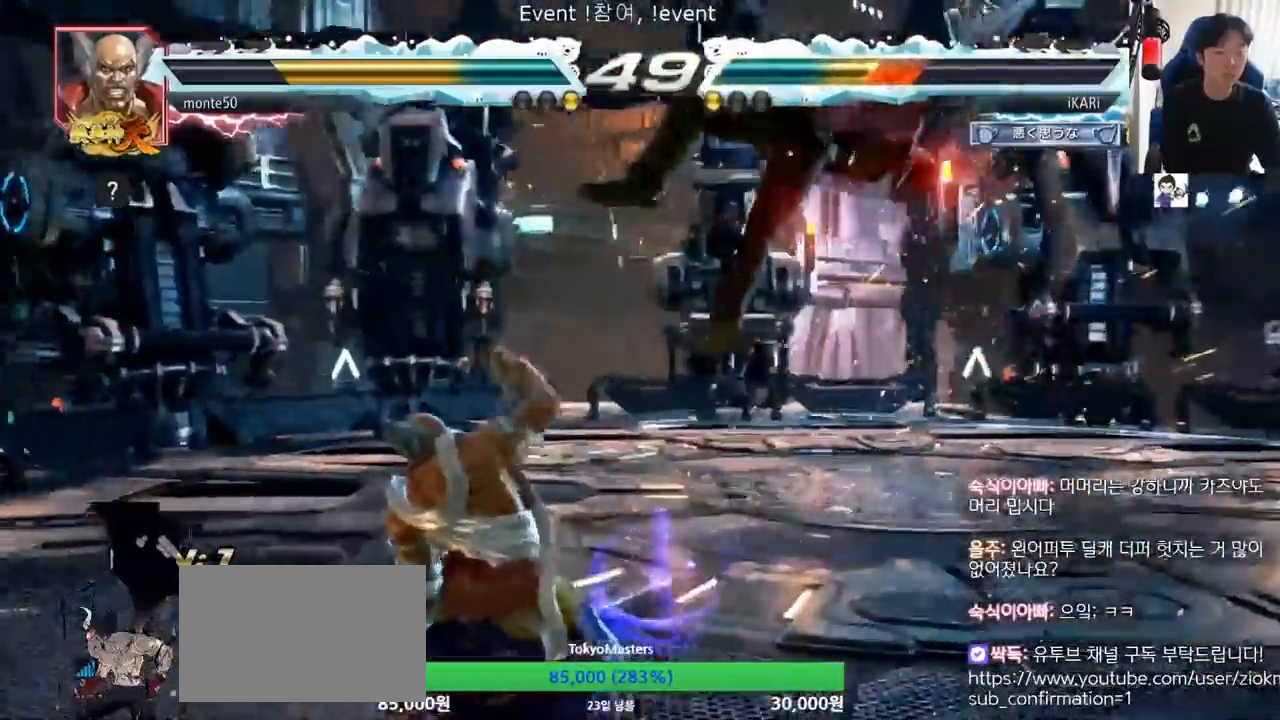
{"buttons": [], "left_stick": "center", "events": []}
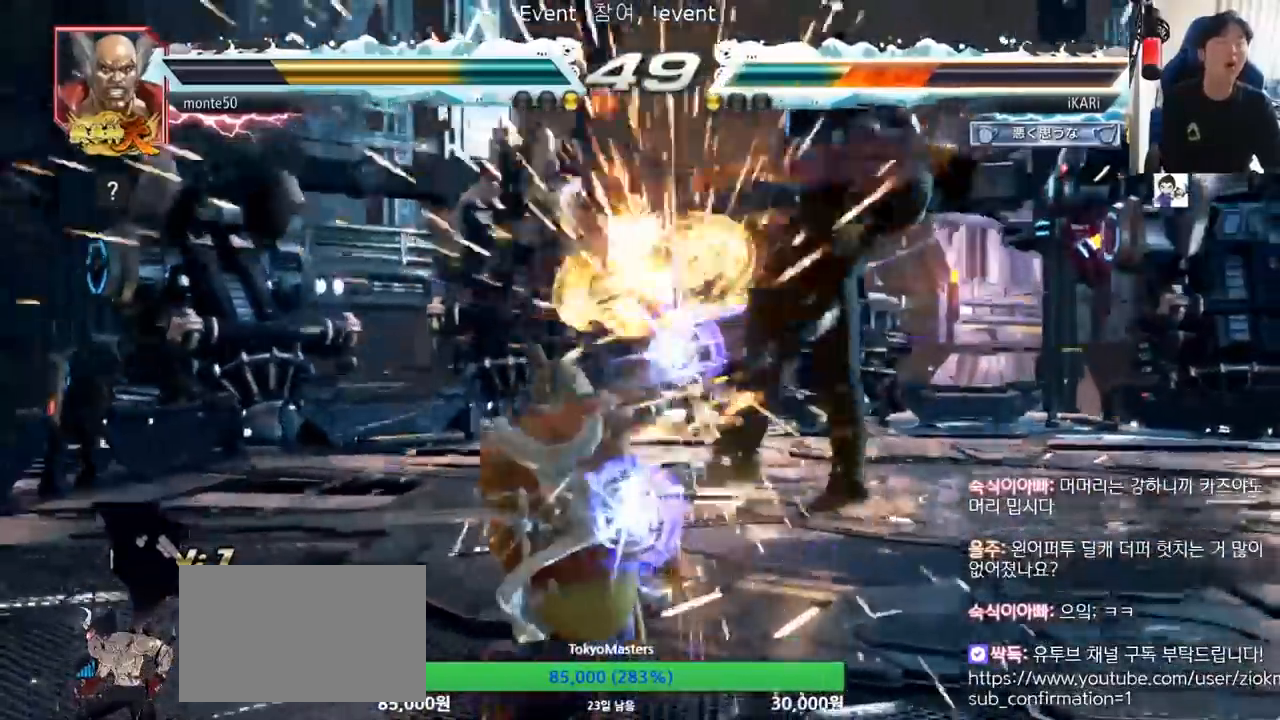
{"buttons": ["SQUARE"], "left_stick": "center", "events": [[300, "TRIANGLE", "down"], [367, "TRIANGLE", "up"], [417, "SQUARE", "down"], [434, "TRIANGLE", "down"], [501, "TRIANGLE", "up"]]}
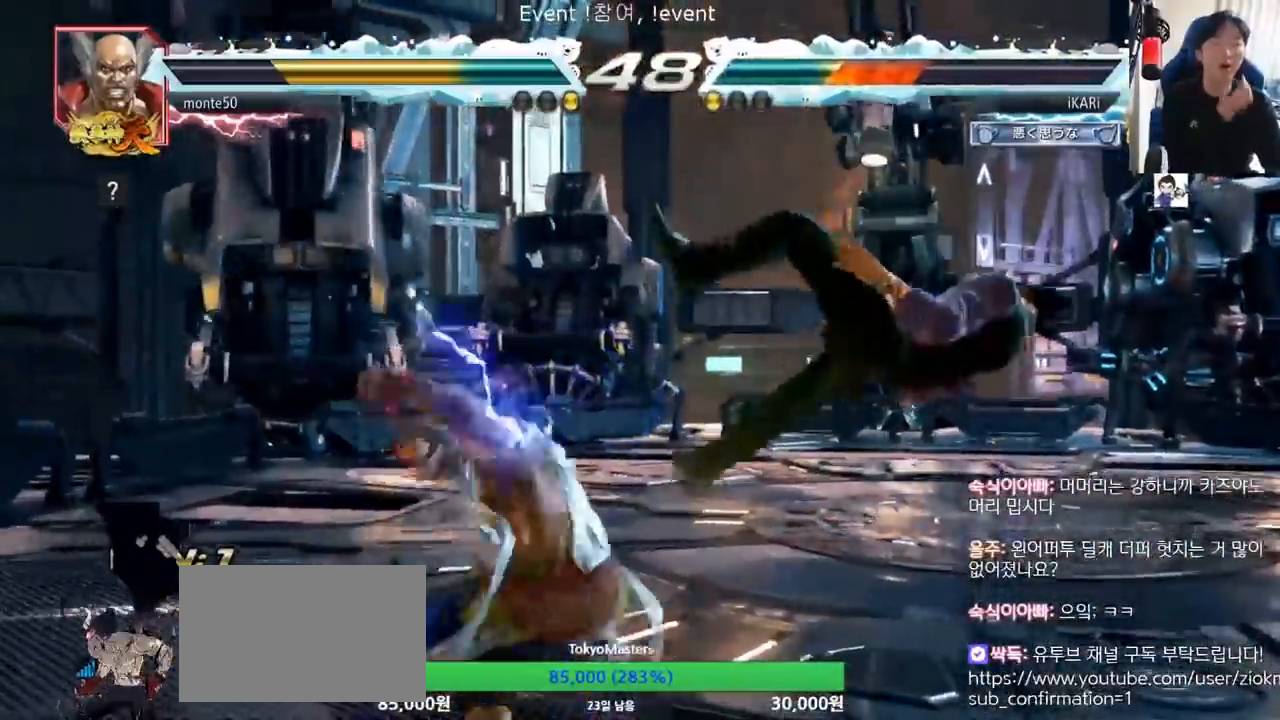
{"buttons": ["SQUARE", "TRIANGLE"], "left_stick": "center", "events": [[33, "TRIANGLE", "down"], [66, "SQUARE", "up"], [100, "SQUARE", "down"], [166, "TRIANGLE", "up"], [183, "SQUARE", "up"], [233, "SQUARE", "down"], [233, "TRIANGLE", "down"], [367, "TRIANGLE", "up"], [383, "SQUARE", "up"], [433, "SQUARE", "down"], [433, "TRIANGLE", "down"]]}
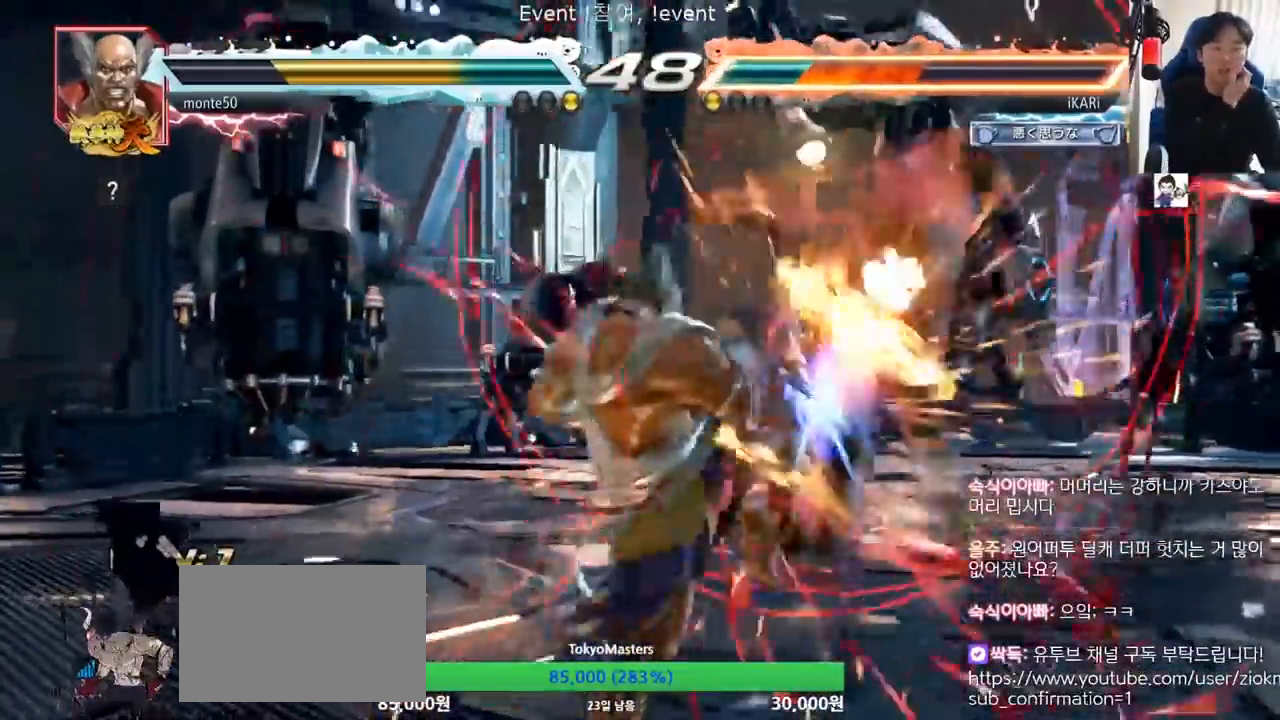
{"buttons": ["SQUARE"], "left_stick": "center", "events": [[33, "TRIANGLE", "up"], [67, "SQUARE", "up"], [117, "SQUARE", "down"], [234, "SQUARE", "up"], [284, "SQUARE", "down"], [317, "TRIANGLE", "down"], [350, "TRIANGLE", "up"], [417, "SQUARE", "up"], [467, "SQUARE", "down"]]}
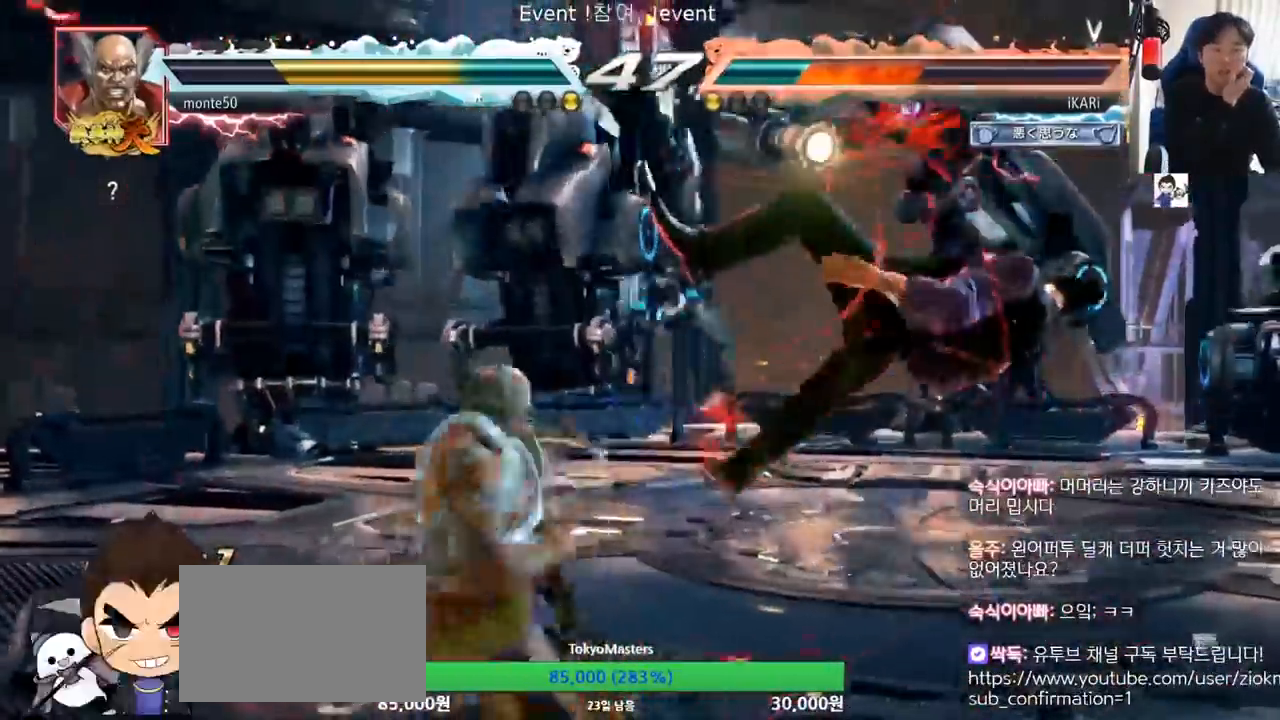
{"buttons": [], "left_stick": "center", "events": [[100, "SQUARE", "up"], [150, "SQUARE", "down"], [266, "SQUARE", "up"], [333, "SQUARE", "down"], [450, "SQUARE", "up"]]}
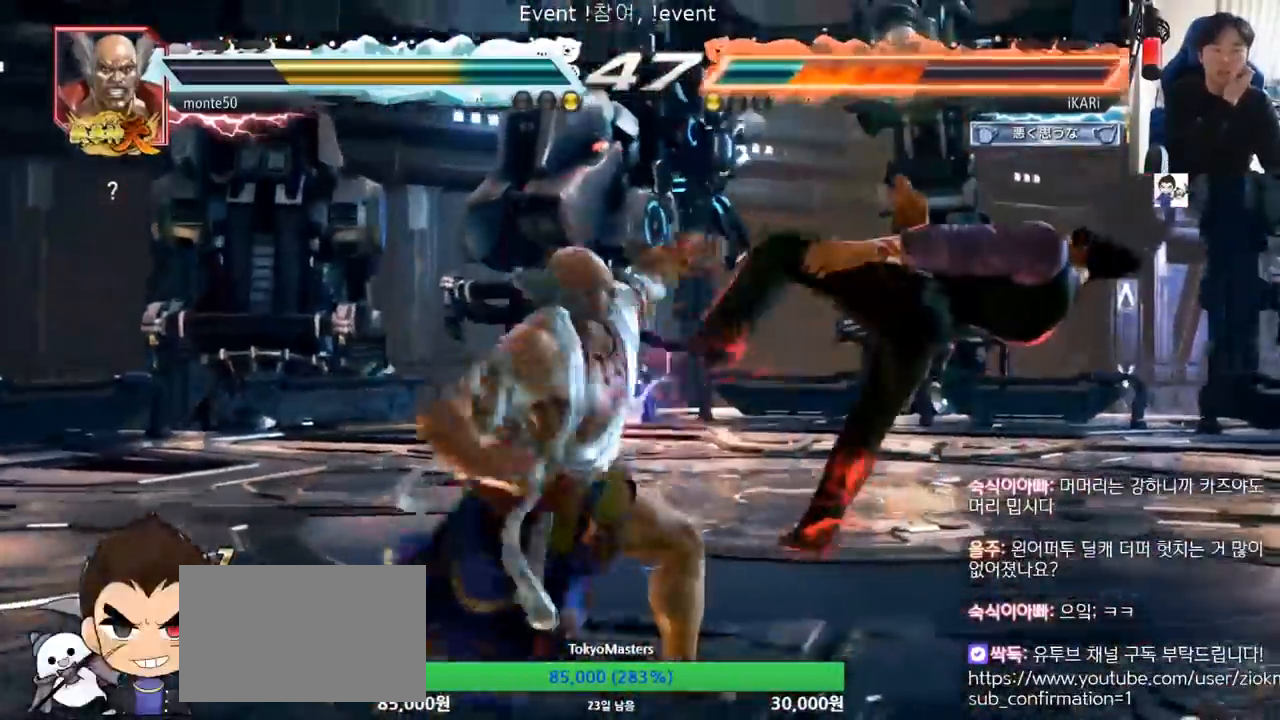
{"buttons": [], "left_stick": "center", "events": [[34, "SQUARE", "down"], [167, "SQUARE", "up"], [234, "SQUARE", "down"], [351, "SQUARE", "up"], [468, "SQUARE", "down"], [501, "SQUARE", "up"]]}
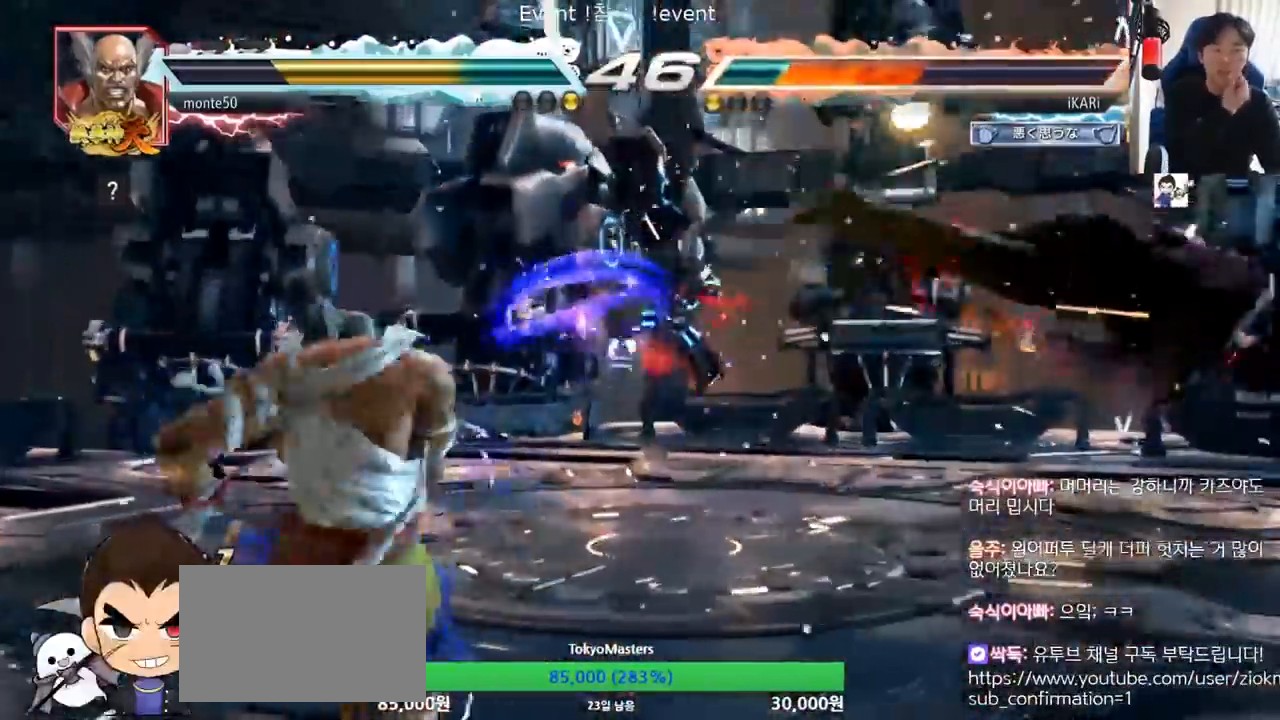
{"buttons": ["SQUARE"], "left_stick": "center", "events": [[67, "TRIANGLE", "down"], [100, "SQUARE", "down"], [167, "SQUARE", "up"], [167, "TRIANGLE", "up"], [250, "TRIANGLE", "down"], [283, "SQUARE", "down"], [317, "TRIANGLE", "up"], [350, "SQUARE", "up"], [417, "SQUARE", "down"], [417, "TRIANGLE", "down"], [500, "TRIANGLE", "up"]]}
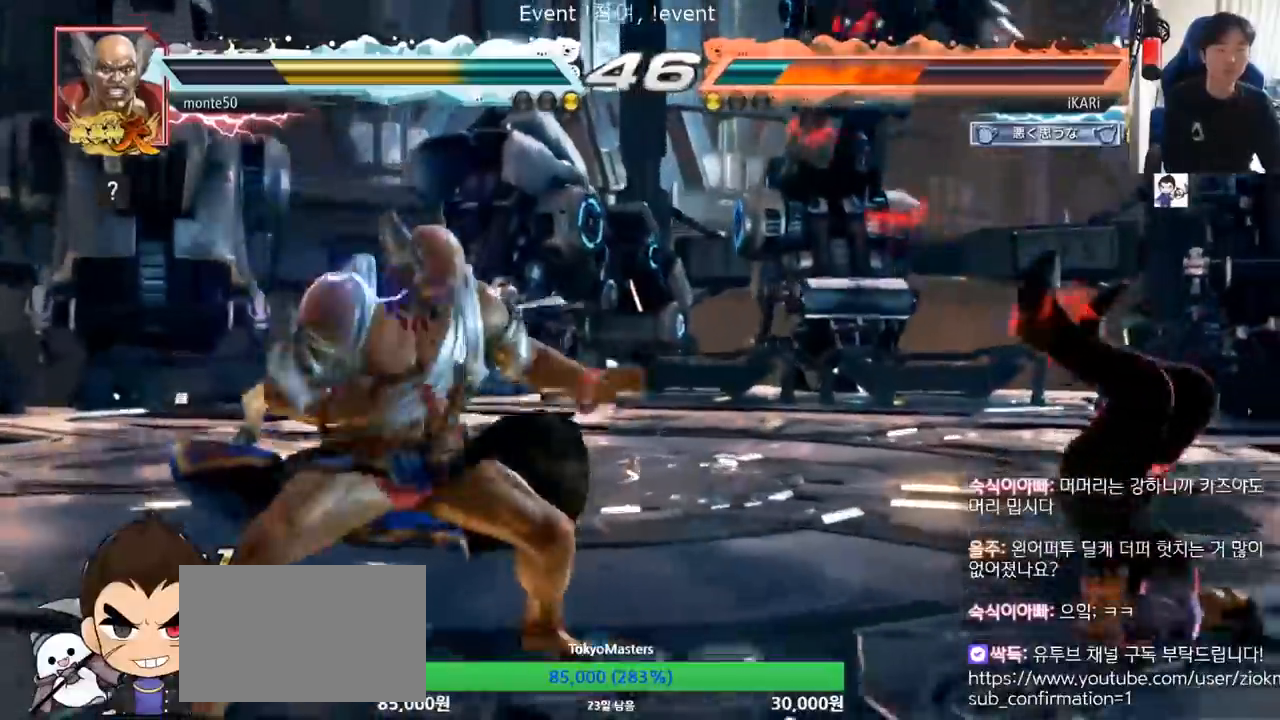
{"buttons": [], "left_stick": "center", "events": [[17, "SQUARE", "up"], [67, "TRIANGLE", "down"], [134, "SQUARE", "down"], [217, "TRIANGLE", "up"], [284, "TRIANGLE", "down"], [501, "SQUARE", "up"], [501, "TRIANGLE", "up"]]}
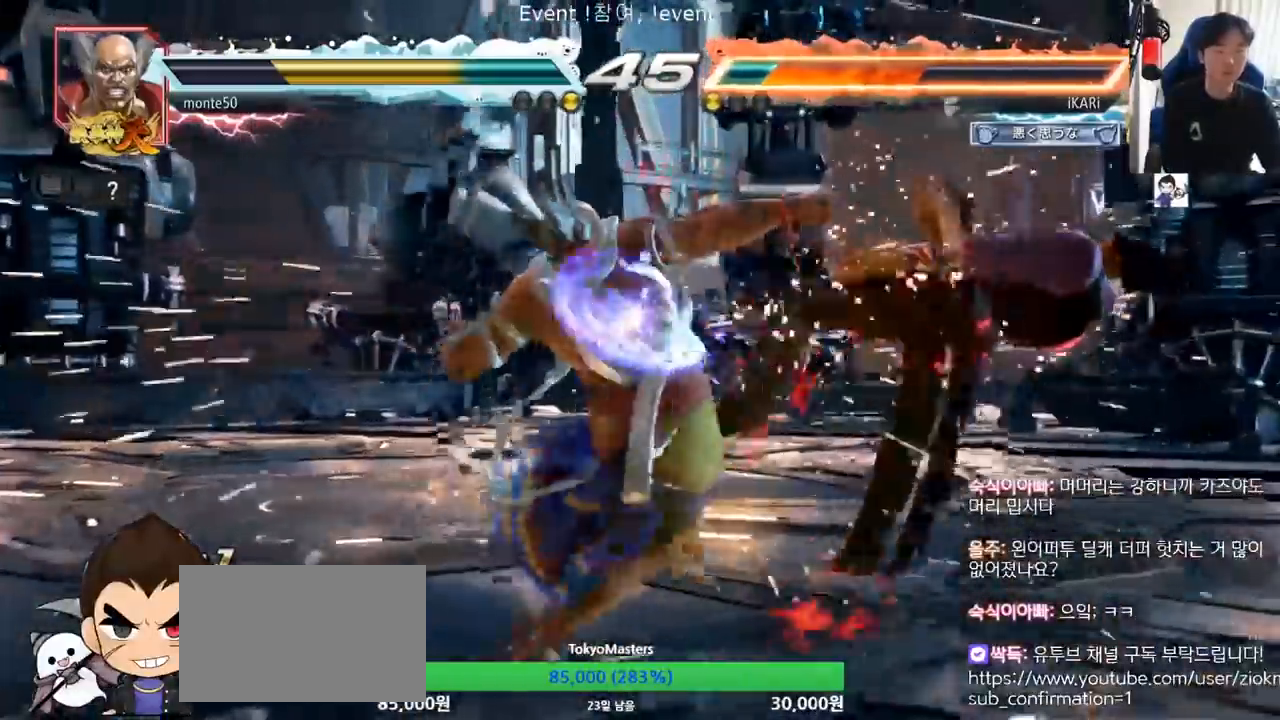
{"buttons": [], "left_stick": "right", "events": [[33, "TRIANGLE", "down"], [50, "SQUARE", "down"], [133, "left_stick", "right"], [150, "SQUARE", "up"], [183, "TRIANGLE", "up"]]}
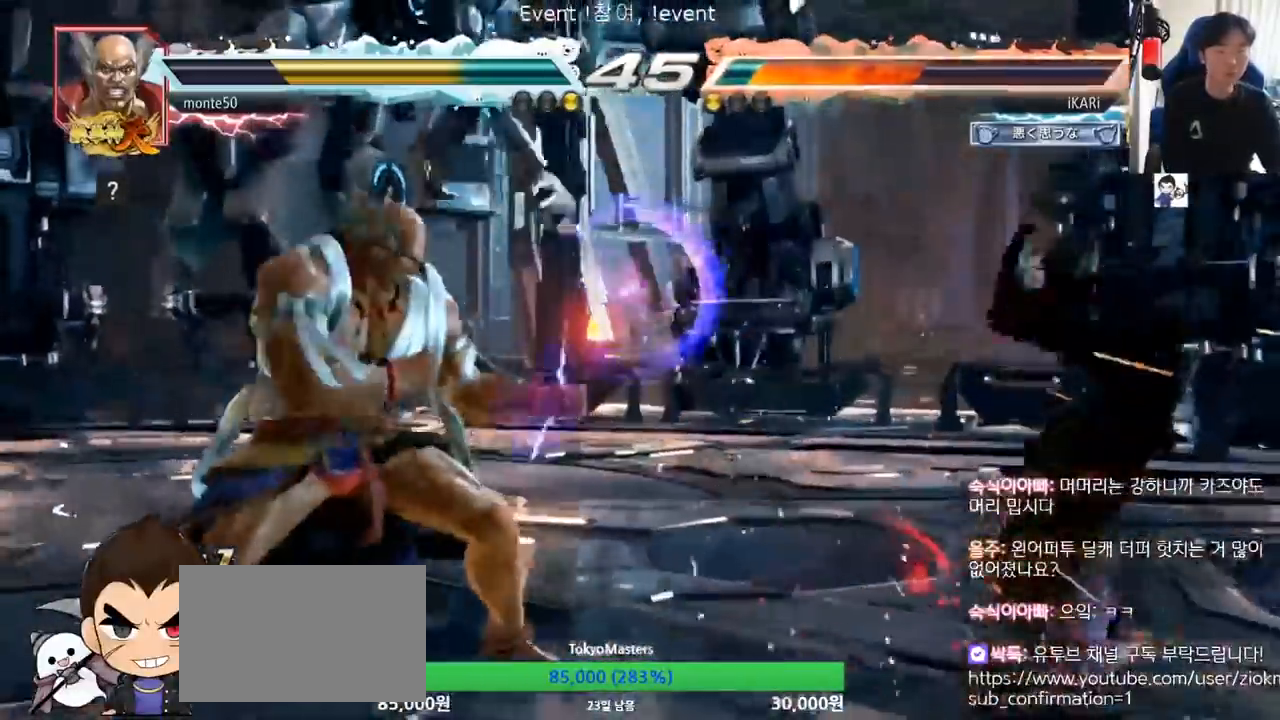
{"buttons": [], "left_stick": "center", "events": [[184, "left_stick", "center"], [317, "left_stick", "up"], [384, "left_stick", "center"]]}
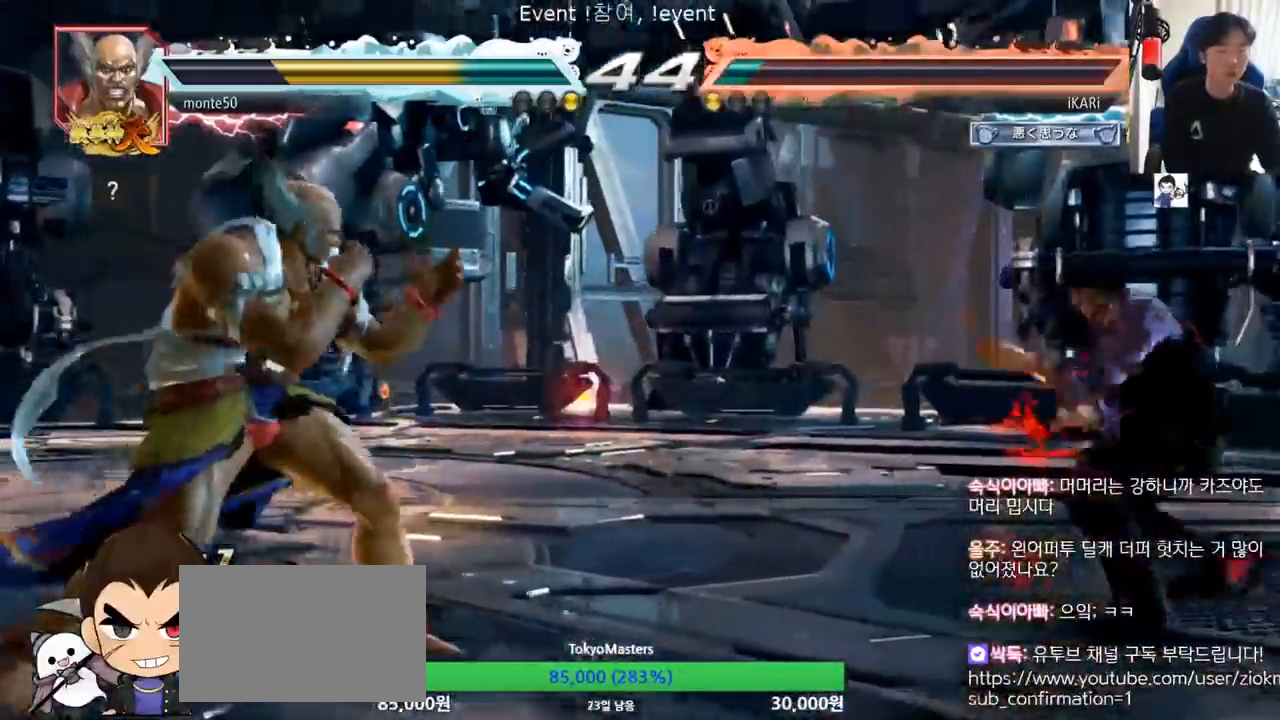
{"buttons": [], "left_stick": "center", "events": [[17, "left_stick", "up"], [167, "left_stick", "center"], [350, "left_stick", "down-left"], [417, "left_stick", "center"]]}
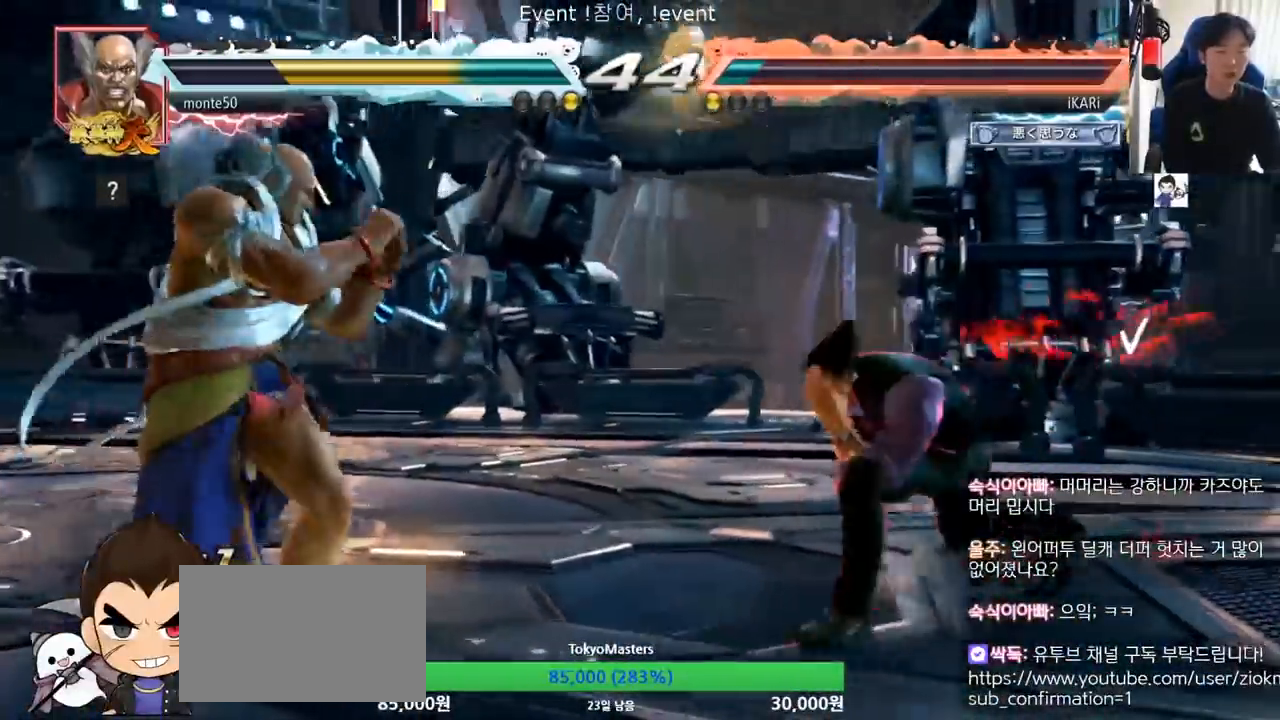
{"buttons": [], "left_stick": "center", "events": [[167, "left_stick", "right"], [217, "left_stick", "center"], [284, "left_stick", "right"], [484, "left_stick", "center"]]}
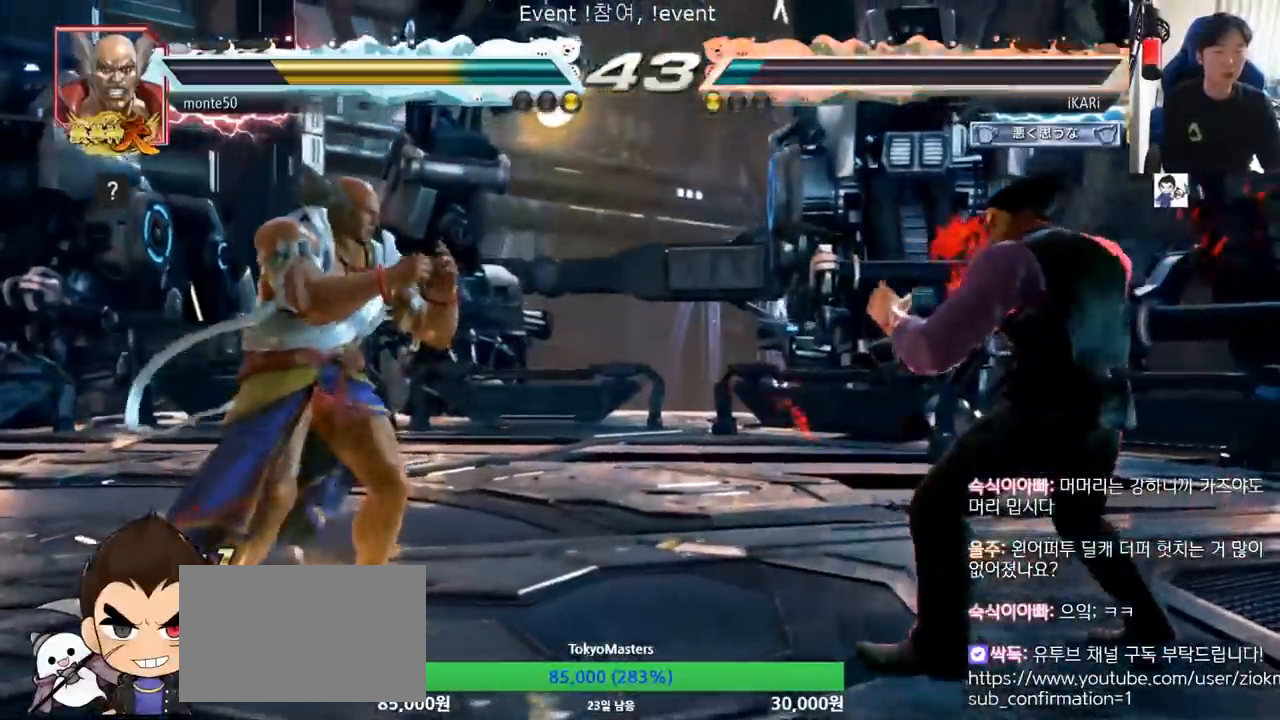
{"buttons": [], "left_stick": "center", "events": [[167, "left_stick", "right"], [217, "left_stick", "center"]]}
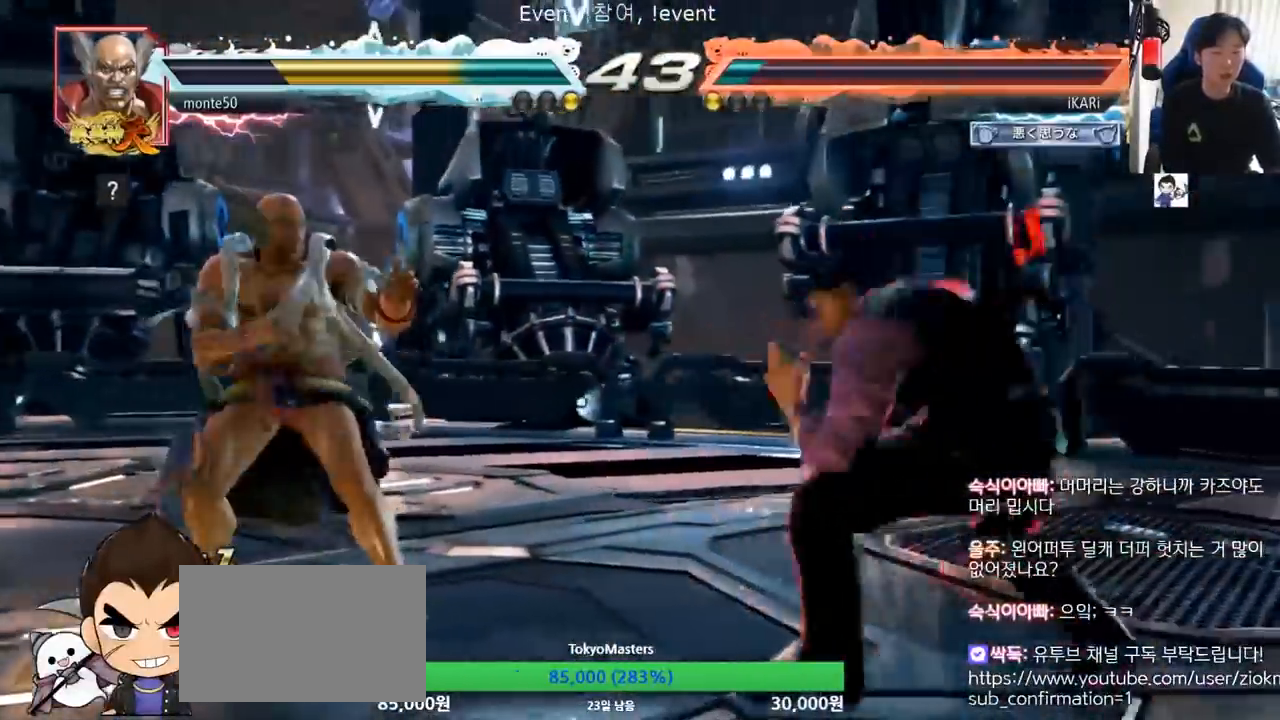
{"buttons": [], "left_stick": "center", "events": [[67, "left_stick", "right"], [84, "TRIANGLE", "down"], [134, "TRIANGLE", "up"], [201, "left_stick", "center"], [251, "TRIANGLE", "down"], [301, "TRIANGLE", "up"], [367, "TRIANGLE", "down"], [417, "TRIANGLE", "up"]]}
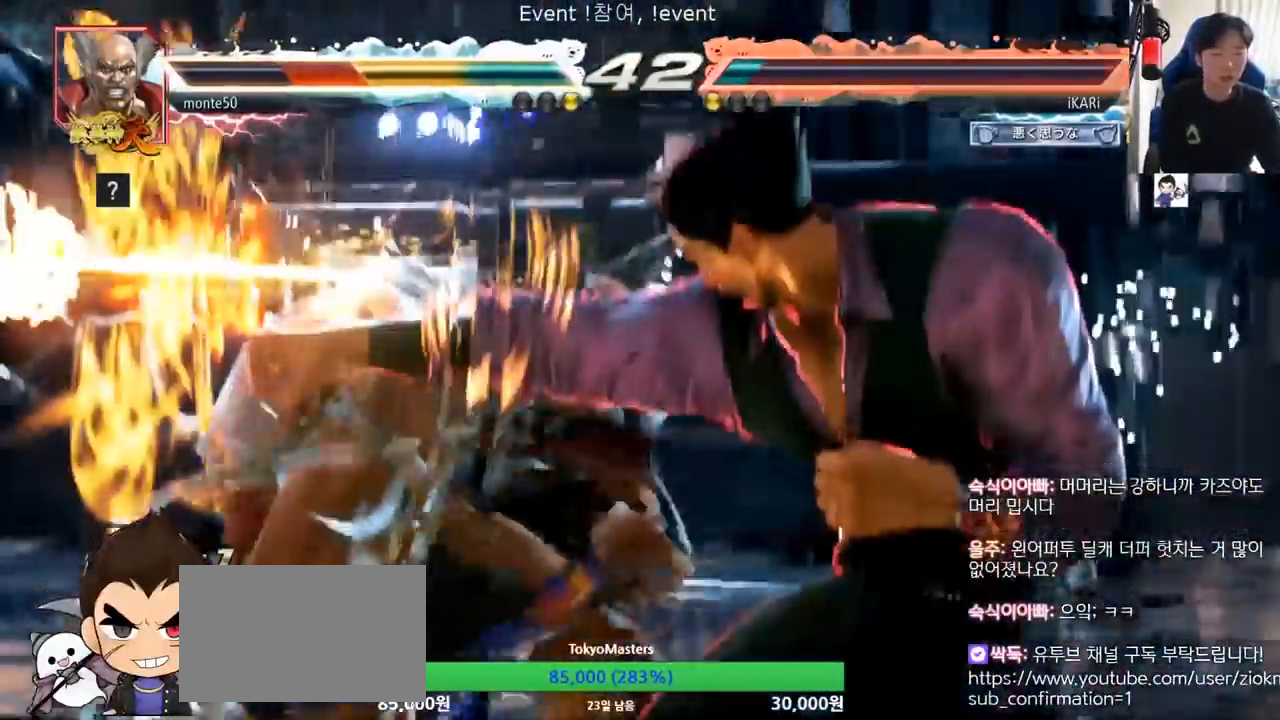
{"buttons": [], "left_stick": "center", "events": []}
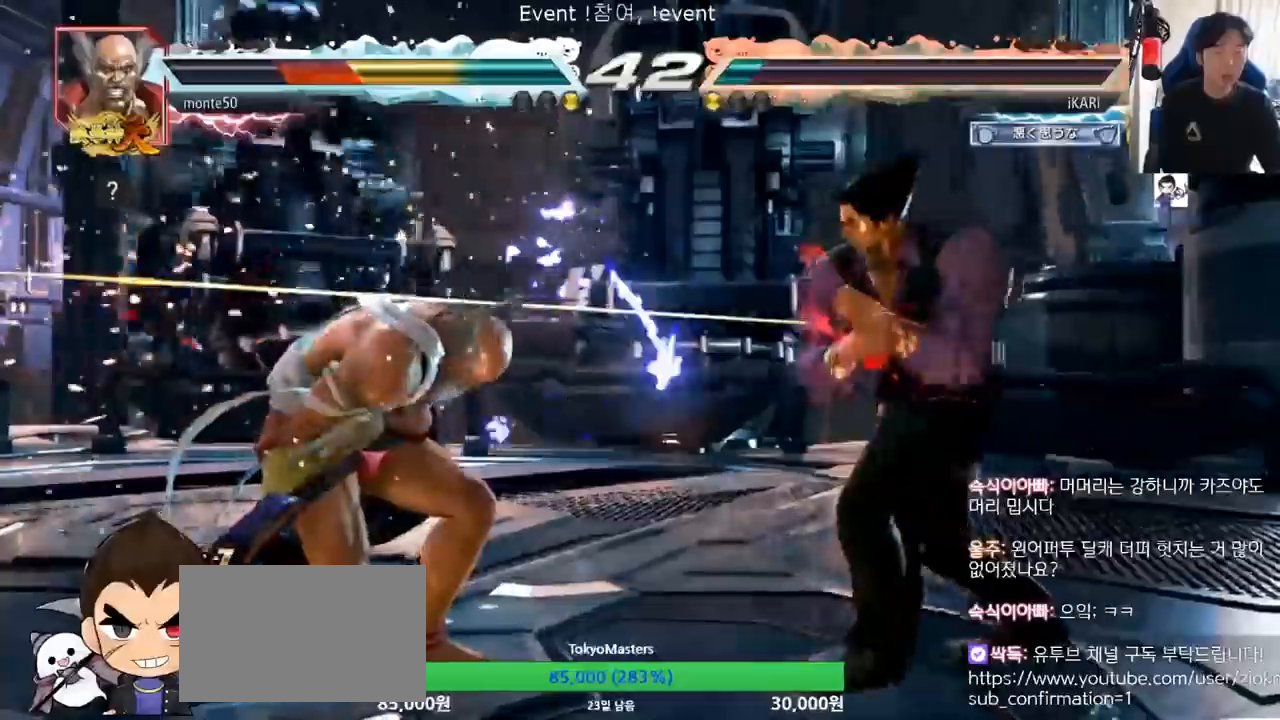
{"buttons": [], "left_stick": "center", "events": [[100, "left_stick", "left"], [151, "left_stick", "center"], [267, "left_stick", "left"], [334, "left_stick", "center"], [434, "CROSS", "down"], [501, "CROSS", "up"]]}
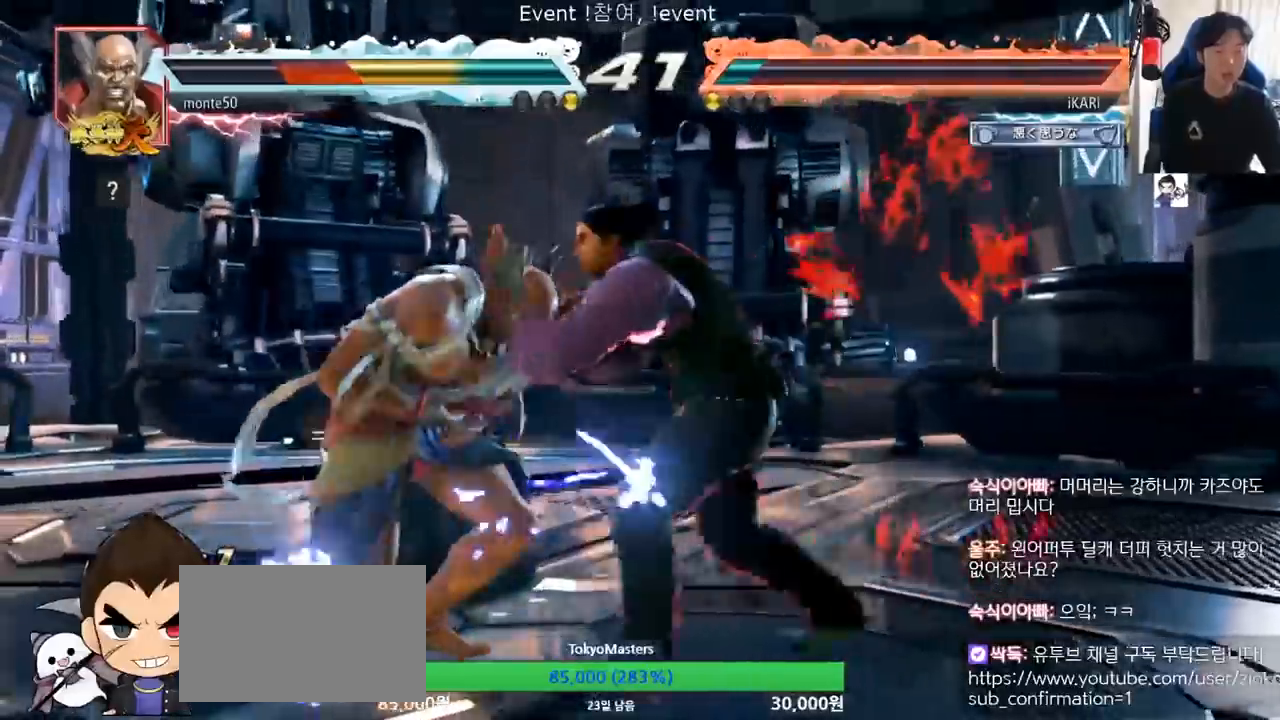
{"buttons": [], "left_stick": "center", "events": [[50, "SQUARE", "down"], [100, "SQUARE", "up"], [200, "CIRCLE", "down"], [250, "CIRCLE", "up"], [267, "CIRCLE", "down"], [317, "CIRCLE", "up"], [350, "CIRCLE", "down"], [400, "CIRCLE", "up"], [450, "CIRCLE", "down"], [500, "CIRCLE", "up"]]}
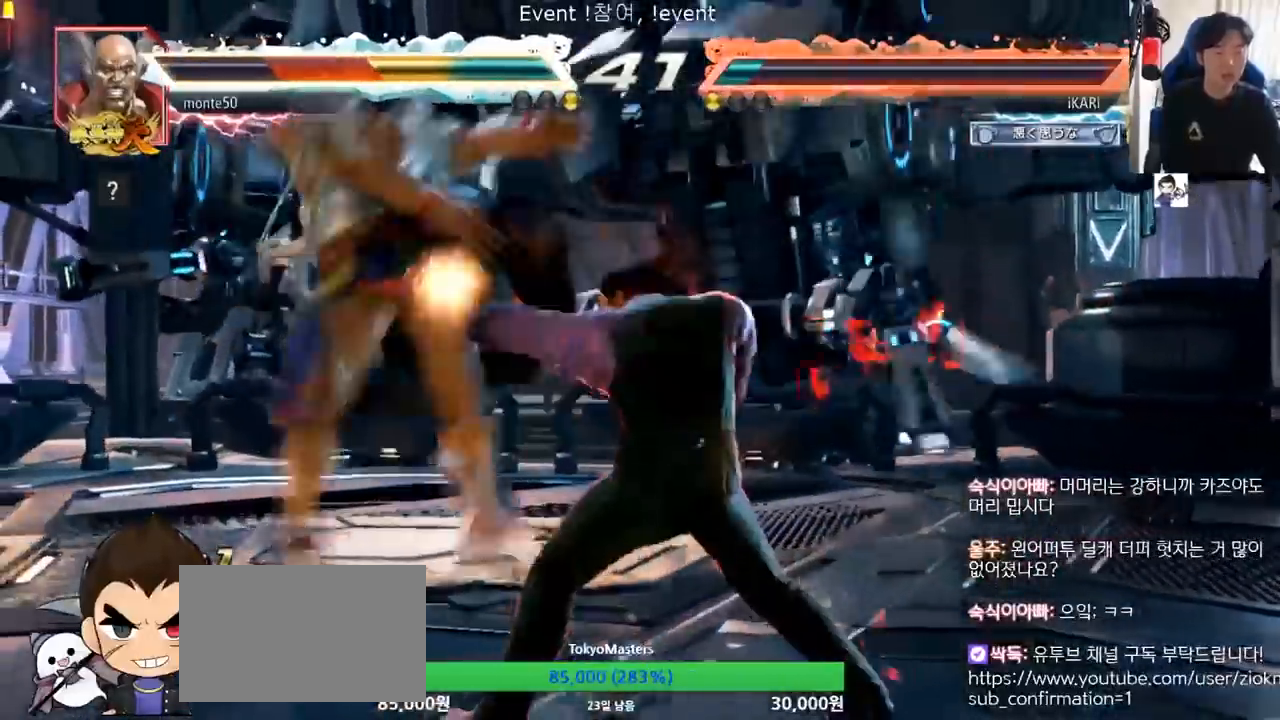
{"buttons": [], "left_stick": "center", "events": [[67, "TRIANGLE", "down"], [100, "TRIANGLE", "up"], [167, "TRIANGLE", "down"], [201, "TRIANGLE", "up"], [267, "TRIANGLE", "down"], [334, "TRIANGLE", "up"], [351, "TRIANGLE", "down"], [451, "TRIANGLE", "up"]]}
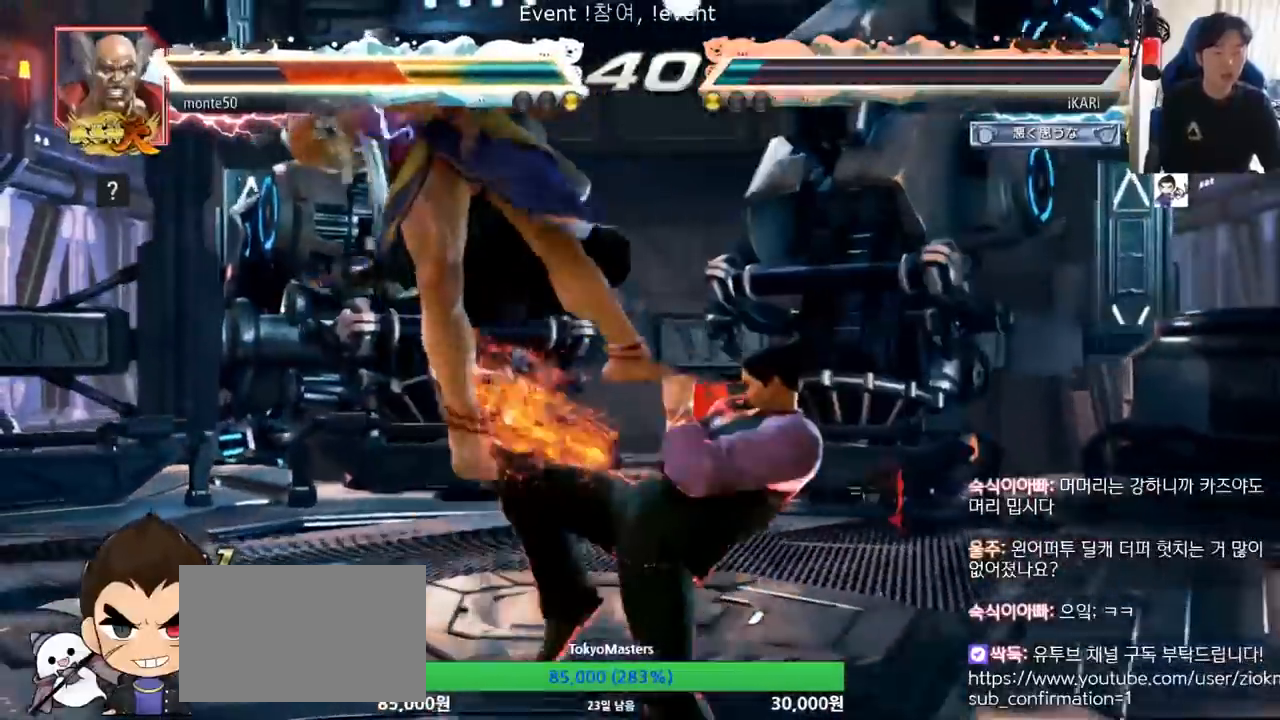
{"buttons": [], "left_stick": "center", "events": [[233, "left_stick", "left"], [283, "left_stick", "center"], [317, "SQUARE", "down"], [350, "SQUARE", "up"]]}